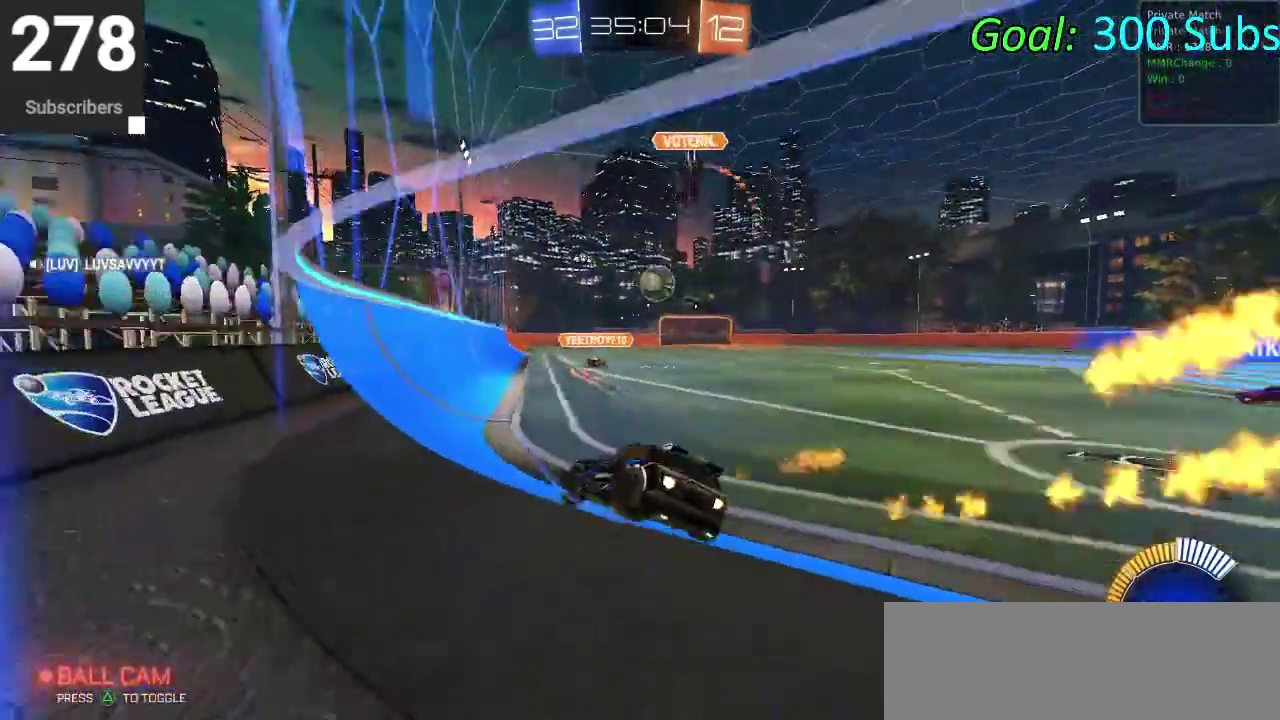
Gameplay with a controller (PlayStation layout); each line is a JSON object with the inputs held at the frame after it. "events" lists button and stick changes between this image and that frame as [ms after this image, input, new state], when the widget could be followed in between. Not read: L1 R1.
{"buttons": ["CIRCLE", "R2"], "left_stick": "up", "right_stick": "center"}
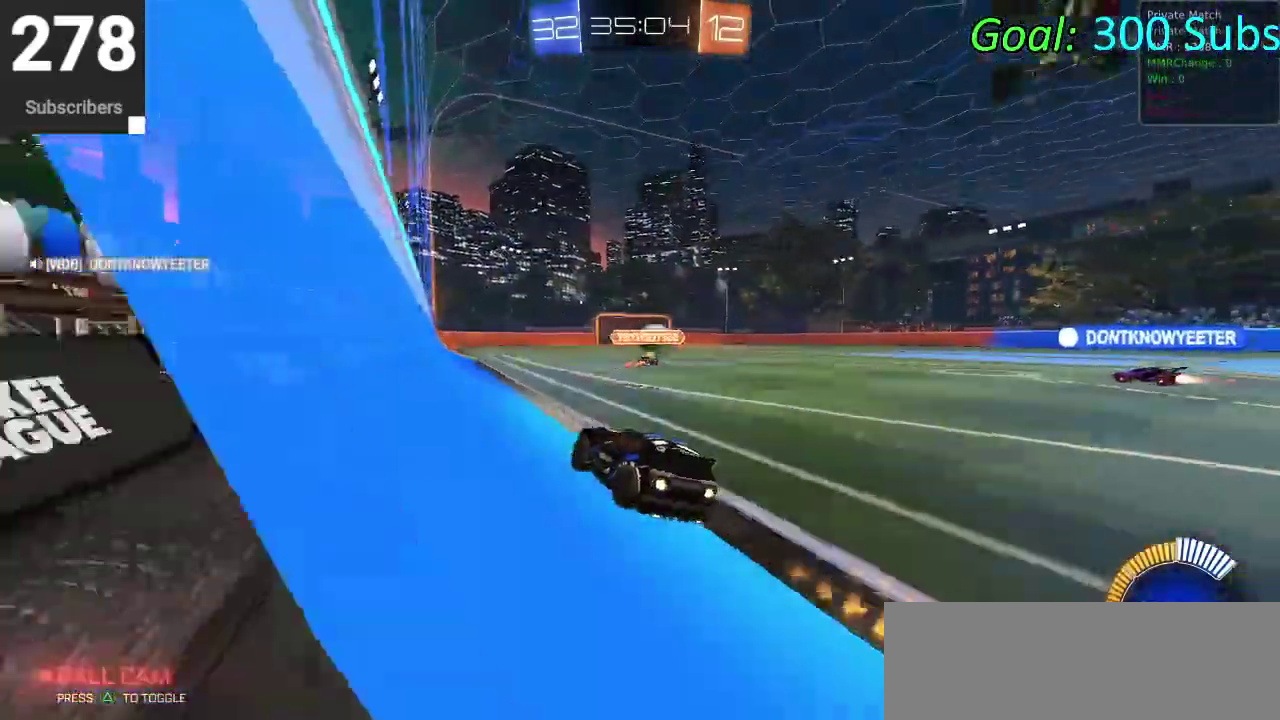
{"buttons": ["CIRCLE", "R2"], "left_stick": "up-right", "right_stick": "center"}
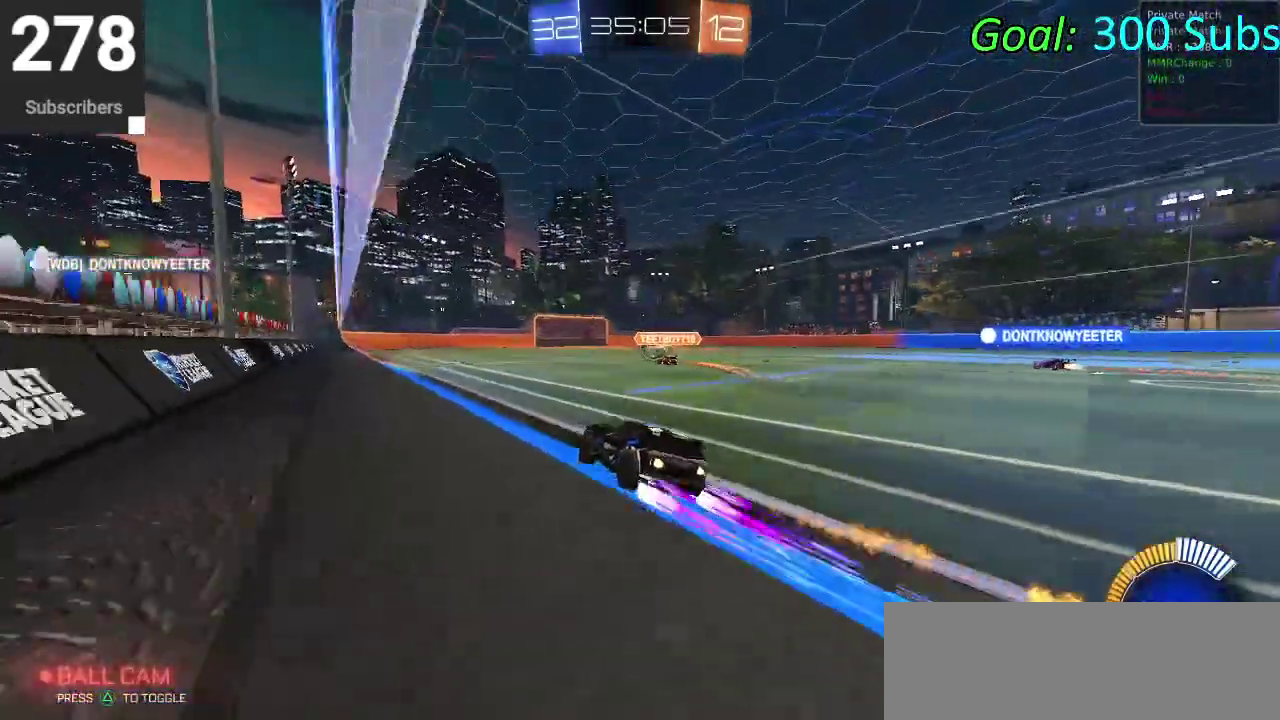
{"buttons": ["CIRCLE", "R2"], "left_stick": "center", "right_stick": "center", "events": [[267, "left_stick", "center"]]}
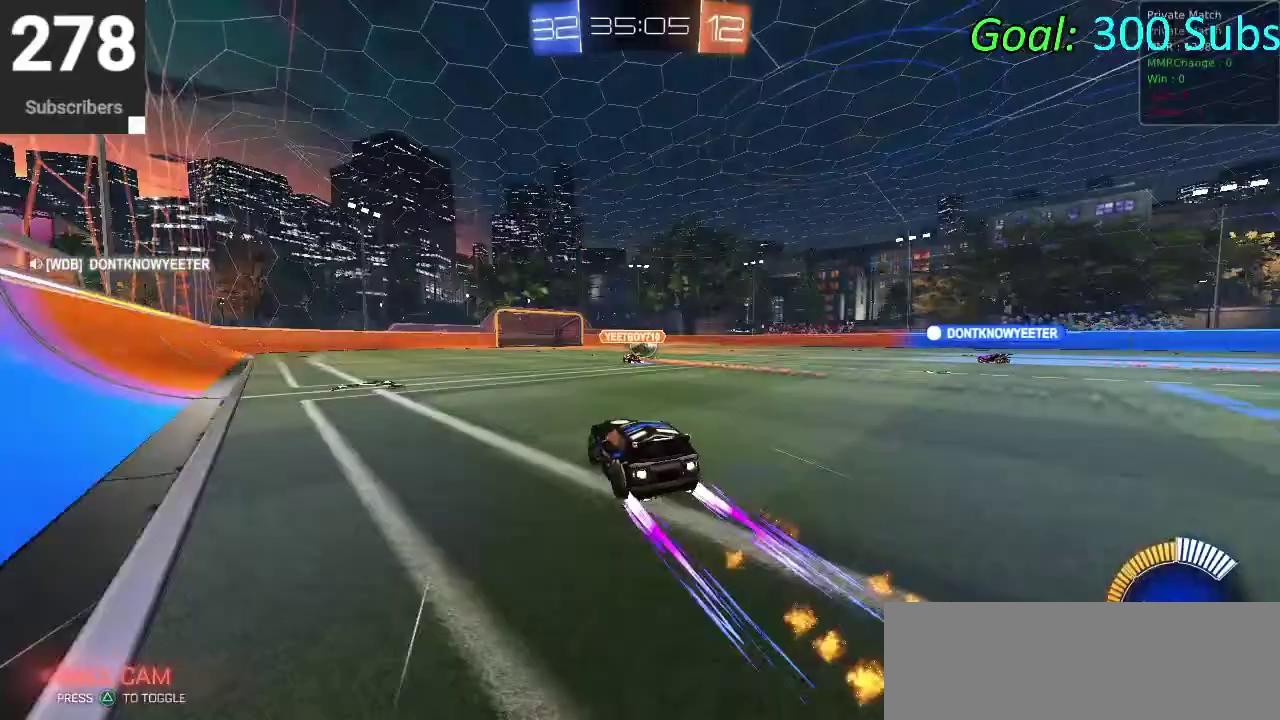
{"buttons": ["CIRCLE", "R2"], "left_stick": "center", "right_stick": "center", "events": [[233, "left_stick", "up-right"], [333, "left_stick", "center"]]}
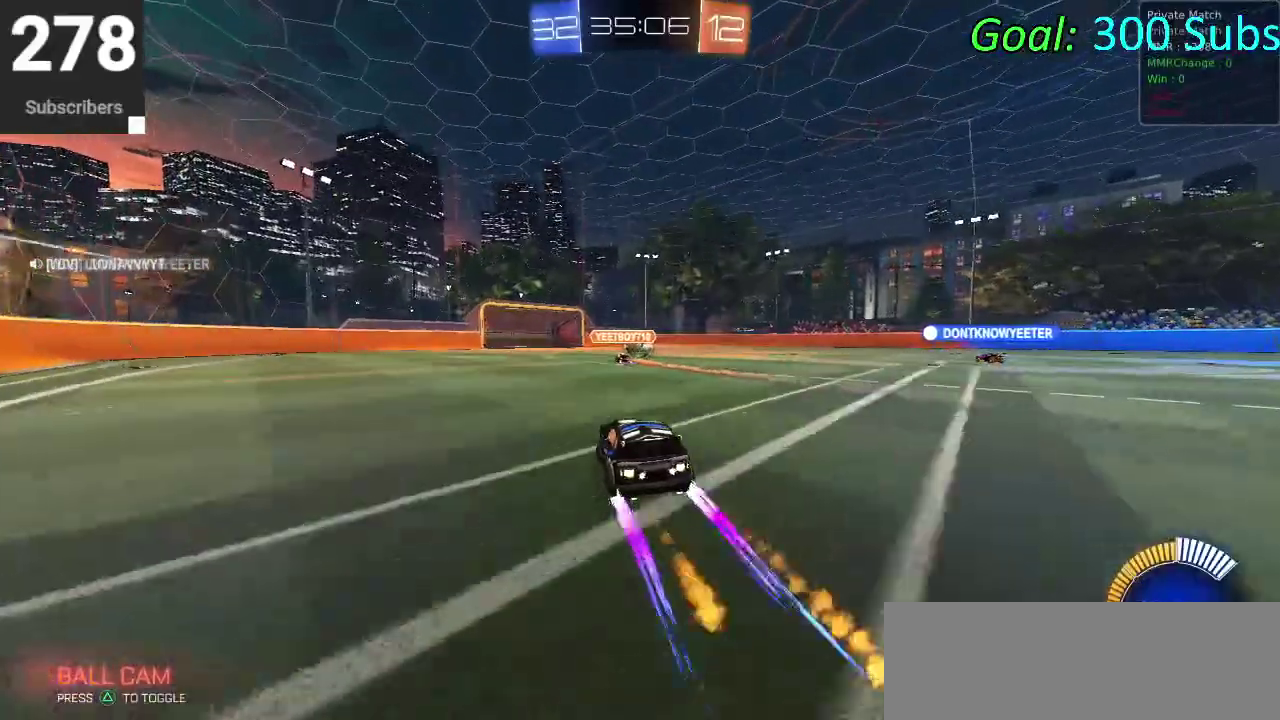
{"buttons": ["CIRCLE", "R2"], "left_stick": "right", "right_stick": "center", "events": [[400, "left_stick", "right"]]}
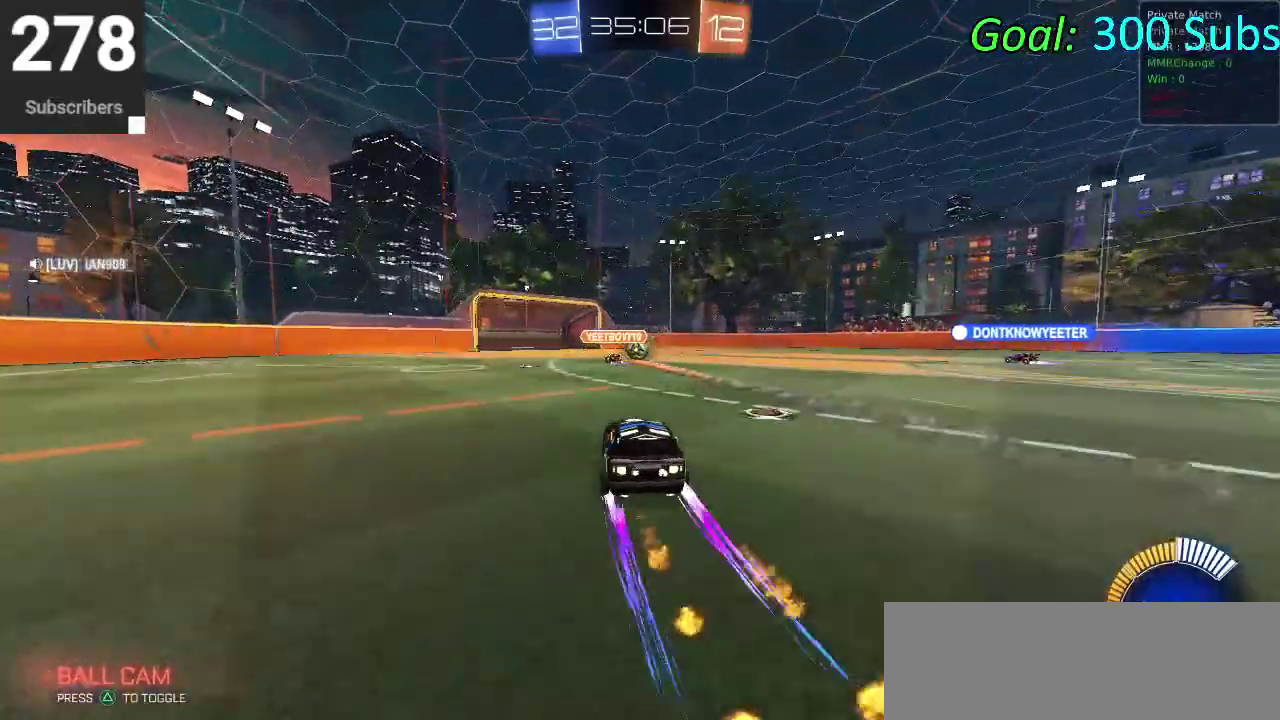
{"buttons": ["CIRCLE", "R2"], "left_stick": "down-left", "right_stick": "center", "events": [[50, "left_stick", "up-left"], [67, "CROSS", "down"], [233, "CROSS", "up"], [267, "left_stick", "up"], [367, "left_stick", "down-left"]]}
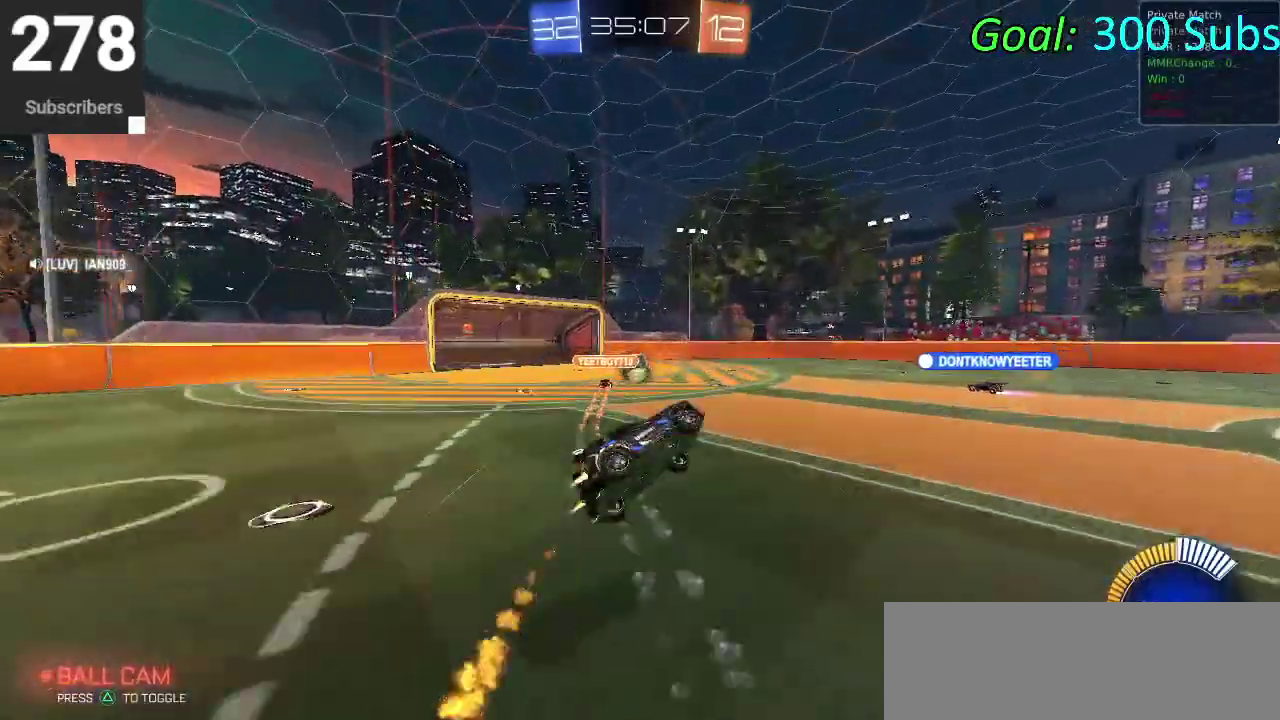
{"buttons": ["CIRCLE", "R2"], "left_stick": "center", "right_stick": "center", "events": [[33, "left_stick", "down"], [333, "left_stick", "down-right"], [400, "left_stick", "right"], [450, "left_stick", "center"]]}
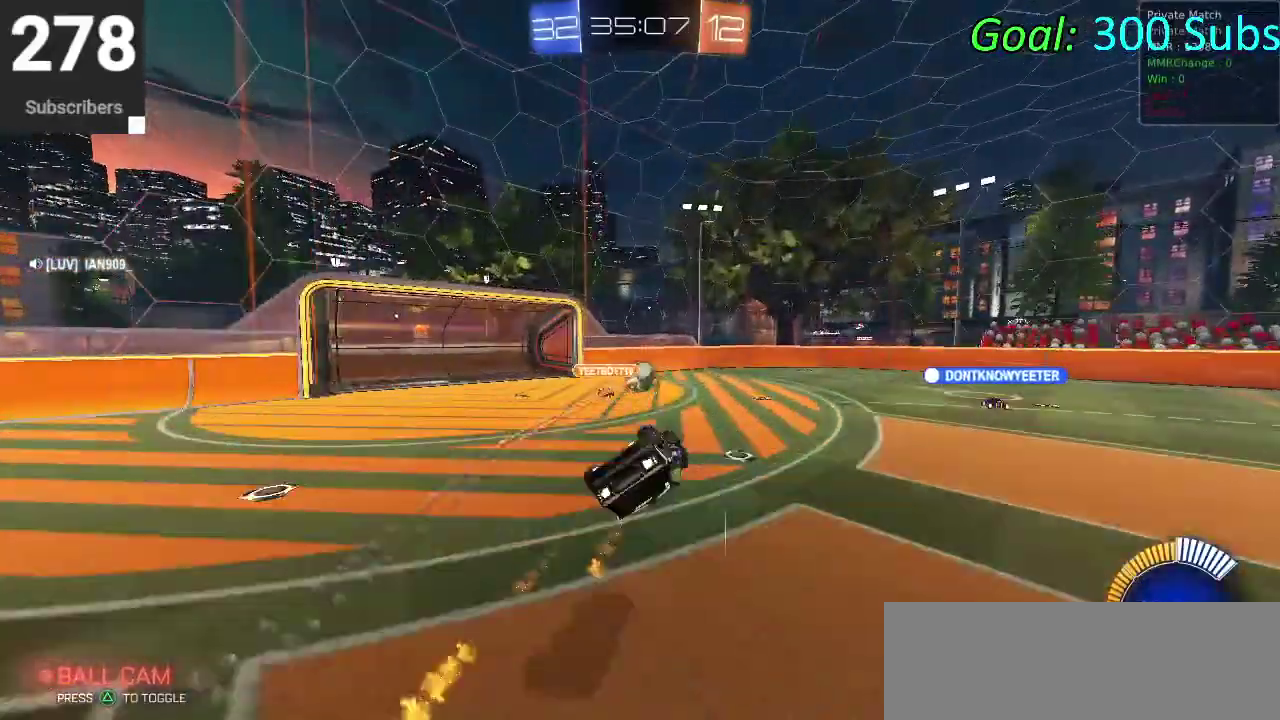
{"buttons": ["CIRCLE", "R2"], "left_stick": "center", "right_stick": "center", "events": [[83, "left_stick", "down-left"], [133, "left_stick", "up-right"], [383, "left_stick", "center"]]}
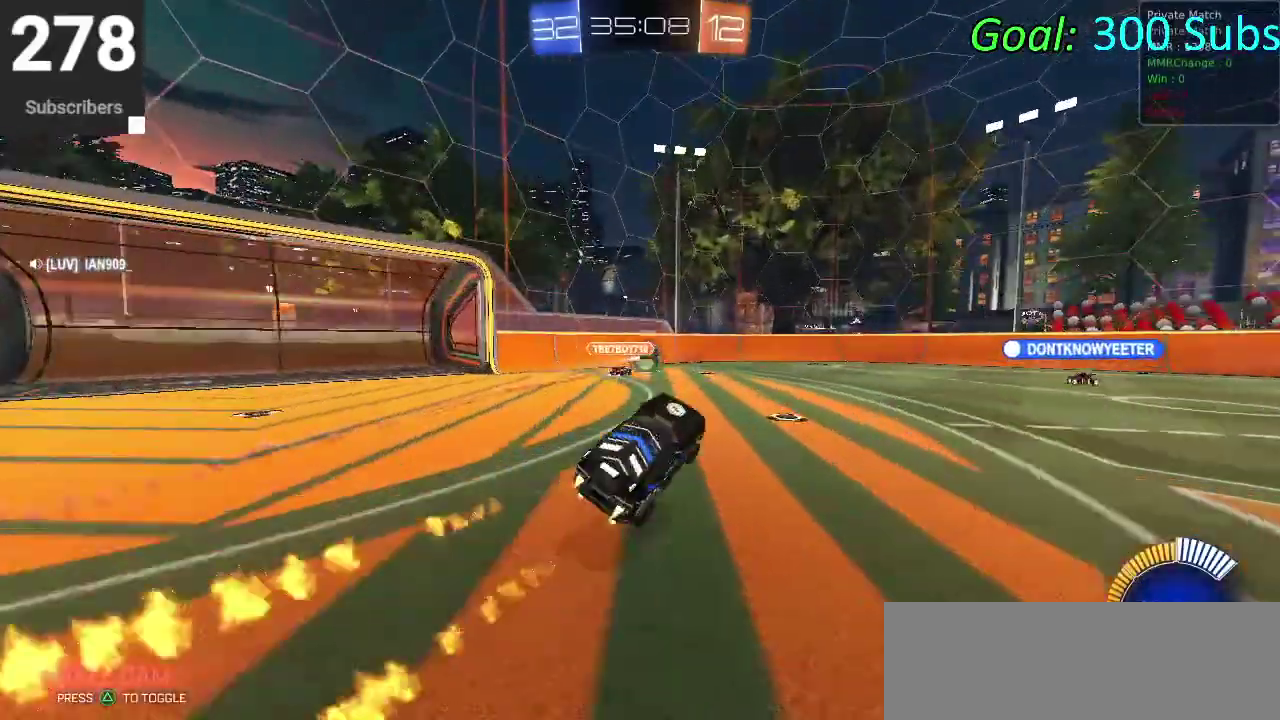
{"buttons": ["CIRCLE", "R2"], "left_stick": "right", "right_stick": "center", "events": [[83, "left_stick", "up"], [133, "CROSS", "down"], [267, "CROSS", "up"], [300, "left_stick", "right"]]}
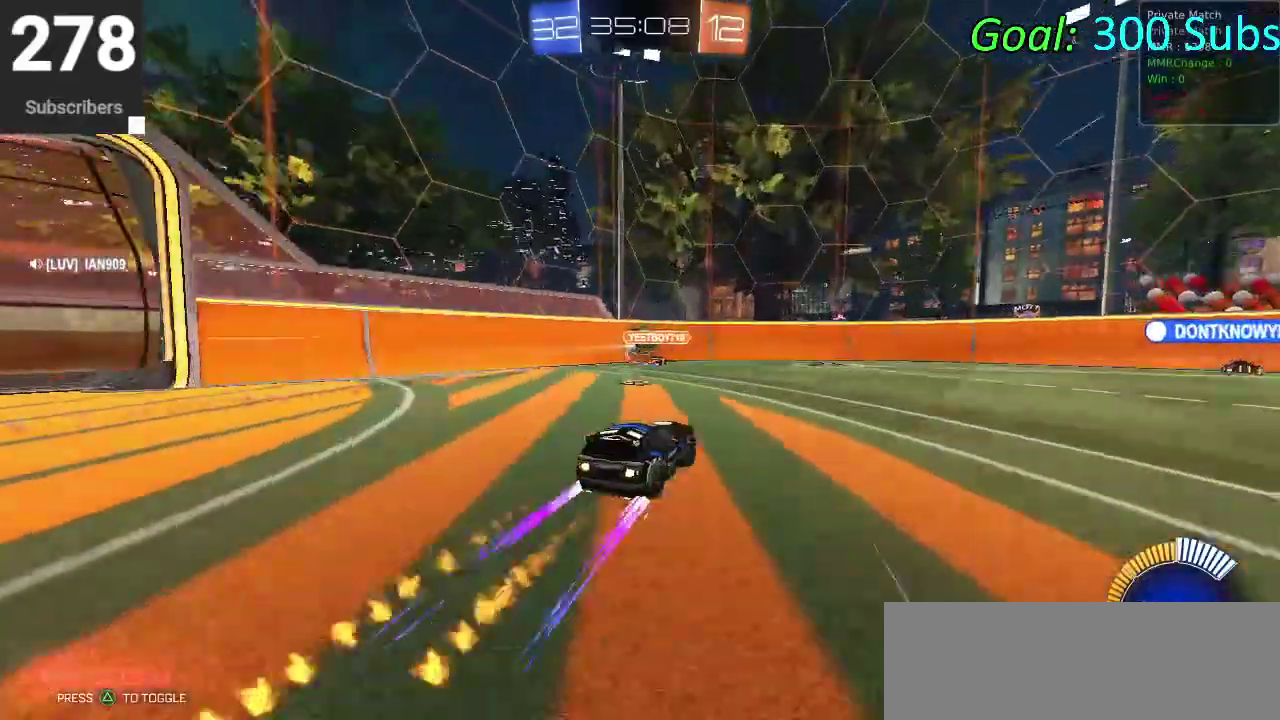
{"buttons": ["CIRCLE", "R2"], "left_stick": "up-right", "right_stick": "center", "events": [[83, "left_stick", "up-right"]]}
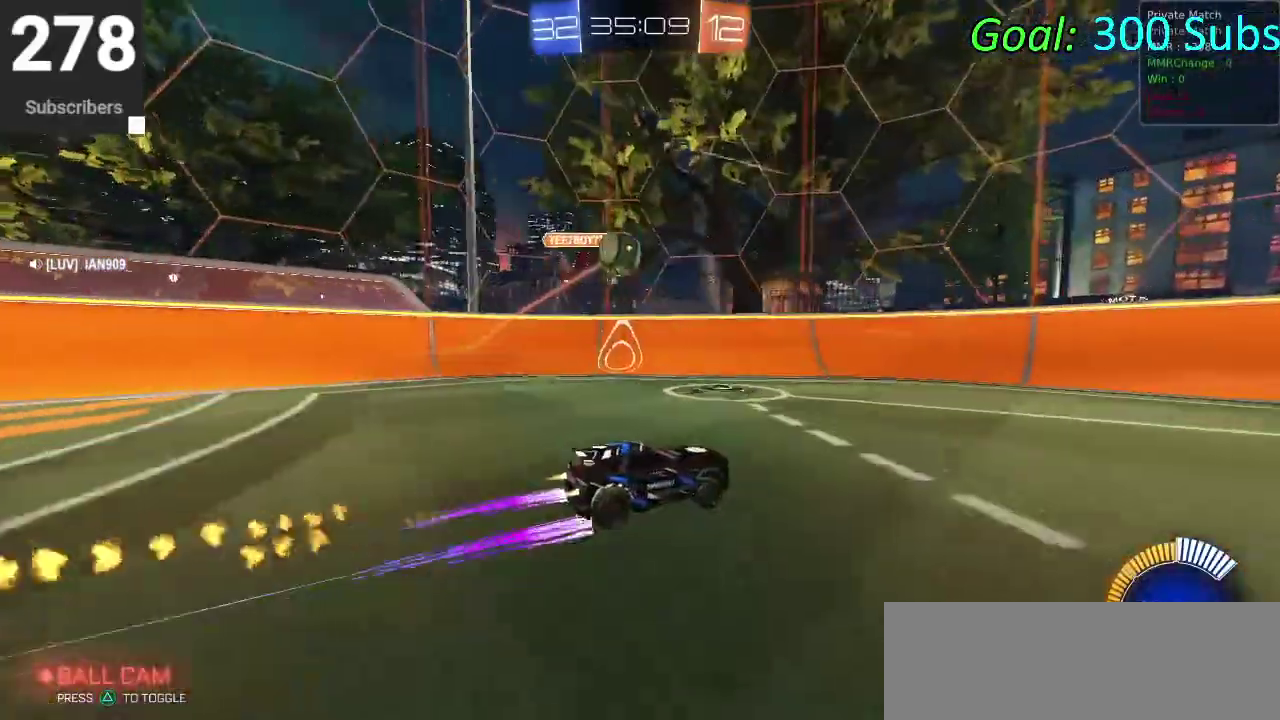
{"buttons": ["CIRCLE", "R2"], "left_stick": "up-right", "right_stick": "center"}
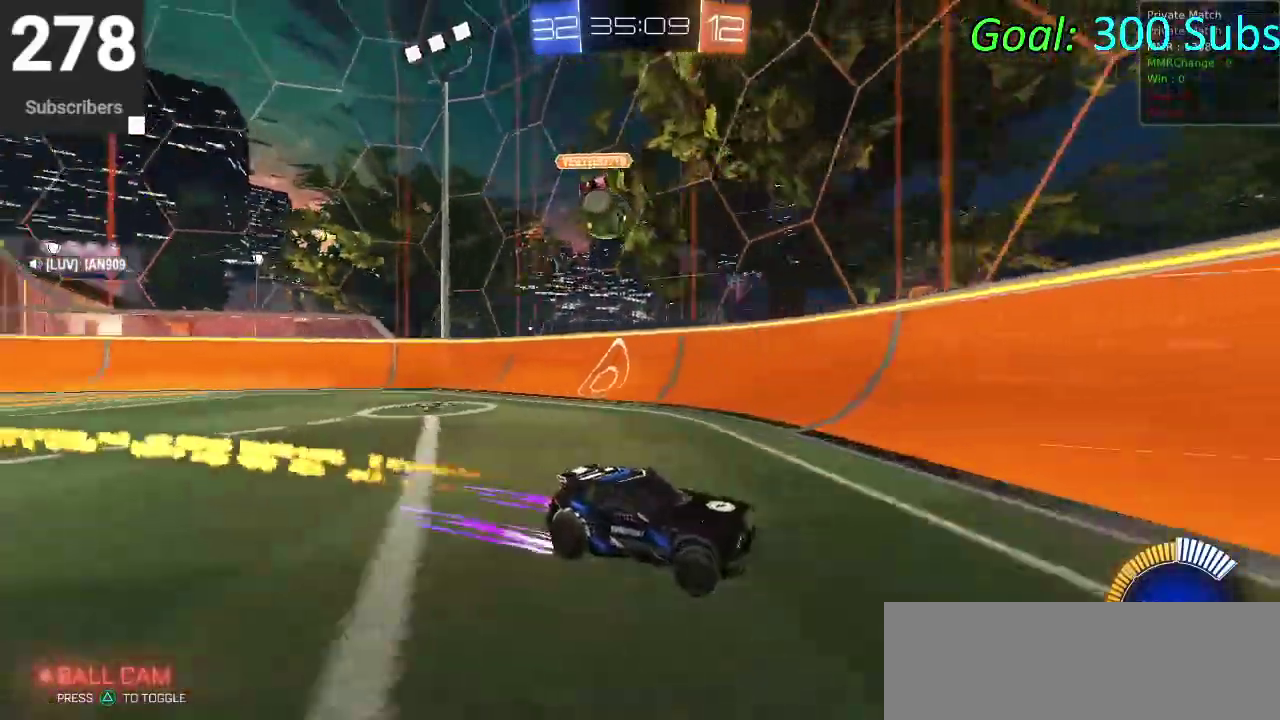
{"buttons": ["CIRCLE", "R2"], "left_stick": "up-right", "right_stick": "center"}